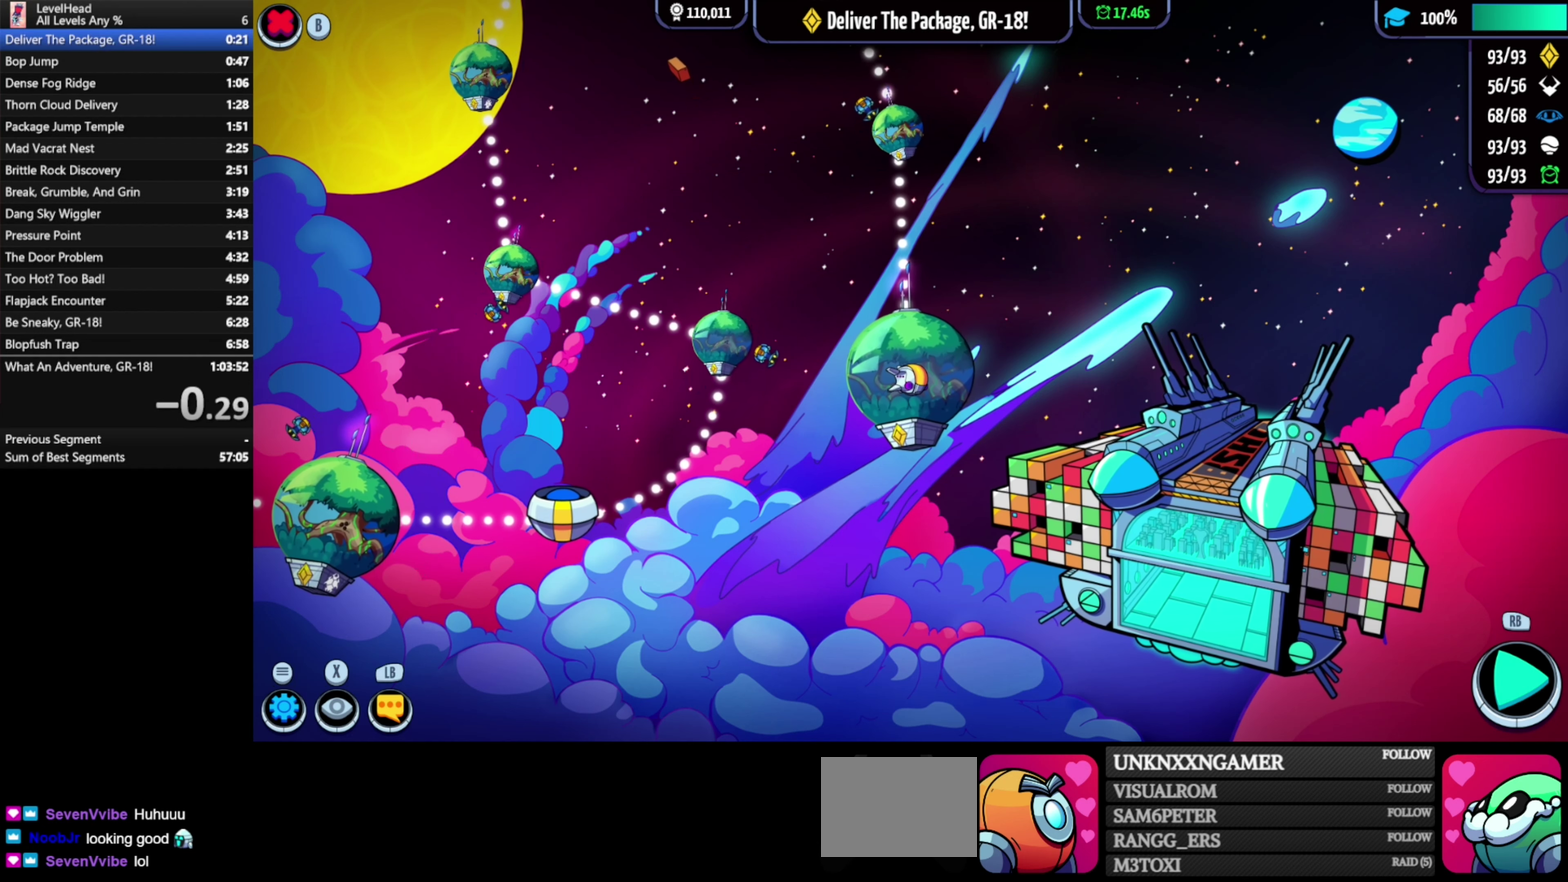
Gameplay with a controller (Xbox layout); each line is a JSON object with the inputs held at the frame after it. "events" lists button and stick changes between this image and that frame as [ms after this image, input, new state], when the widget could be followed in between. Not read: R3 right_stick.
{"buttons": [], "left_stick": "down-right", "events": [[233, "A", "down"], [317, "A", "up"], [383, "left_stick", "down-right"]]}
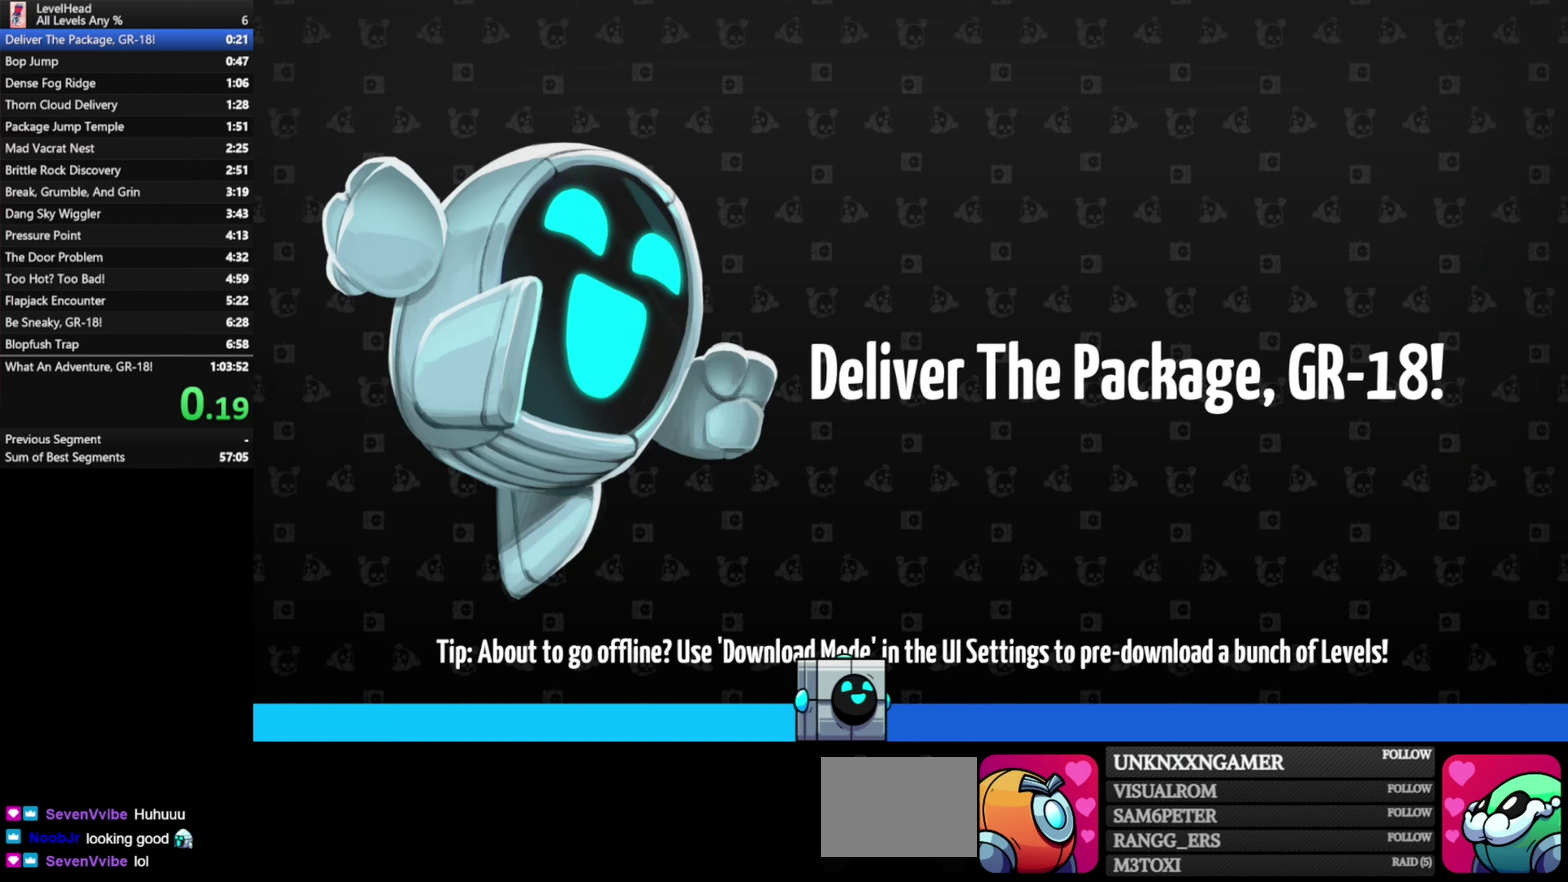
{"buttons": [], "left_stick": "down-right", "events": []}
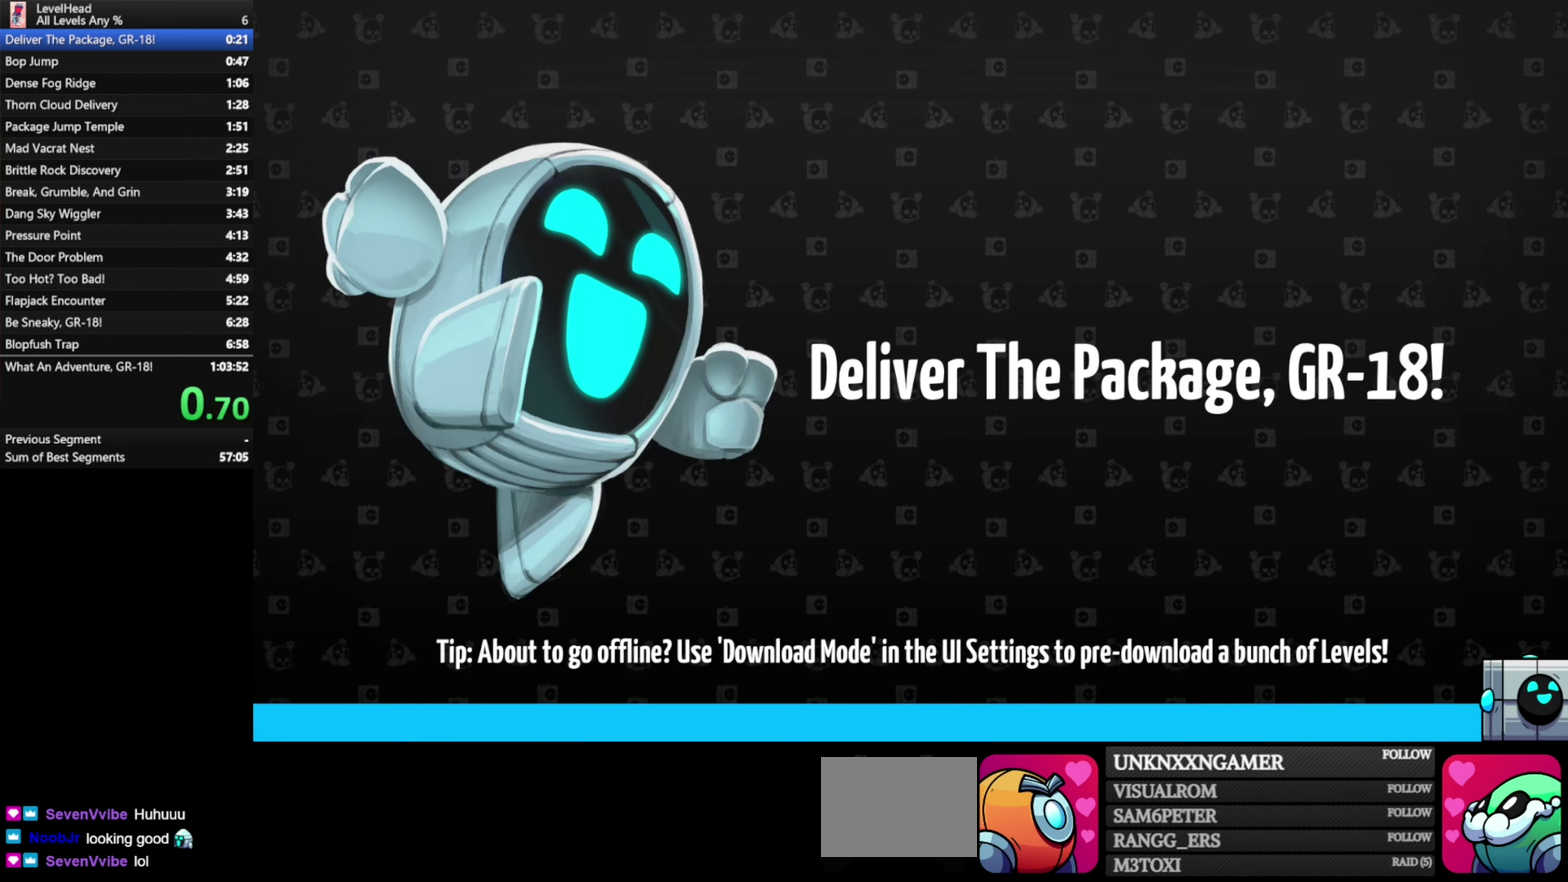
{"buttons": [], "left_stick": "down-right", "events": []}
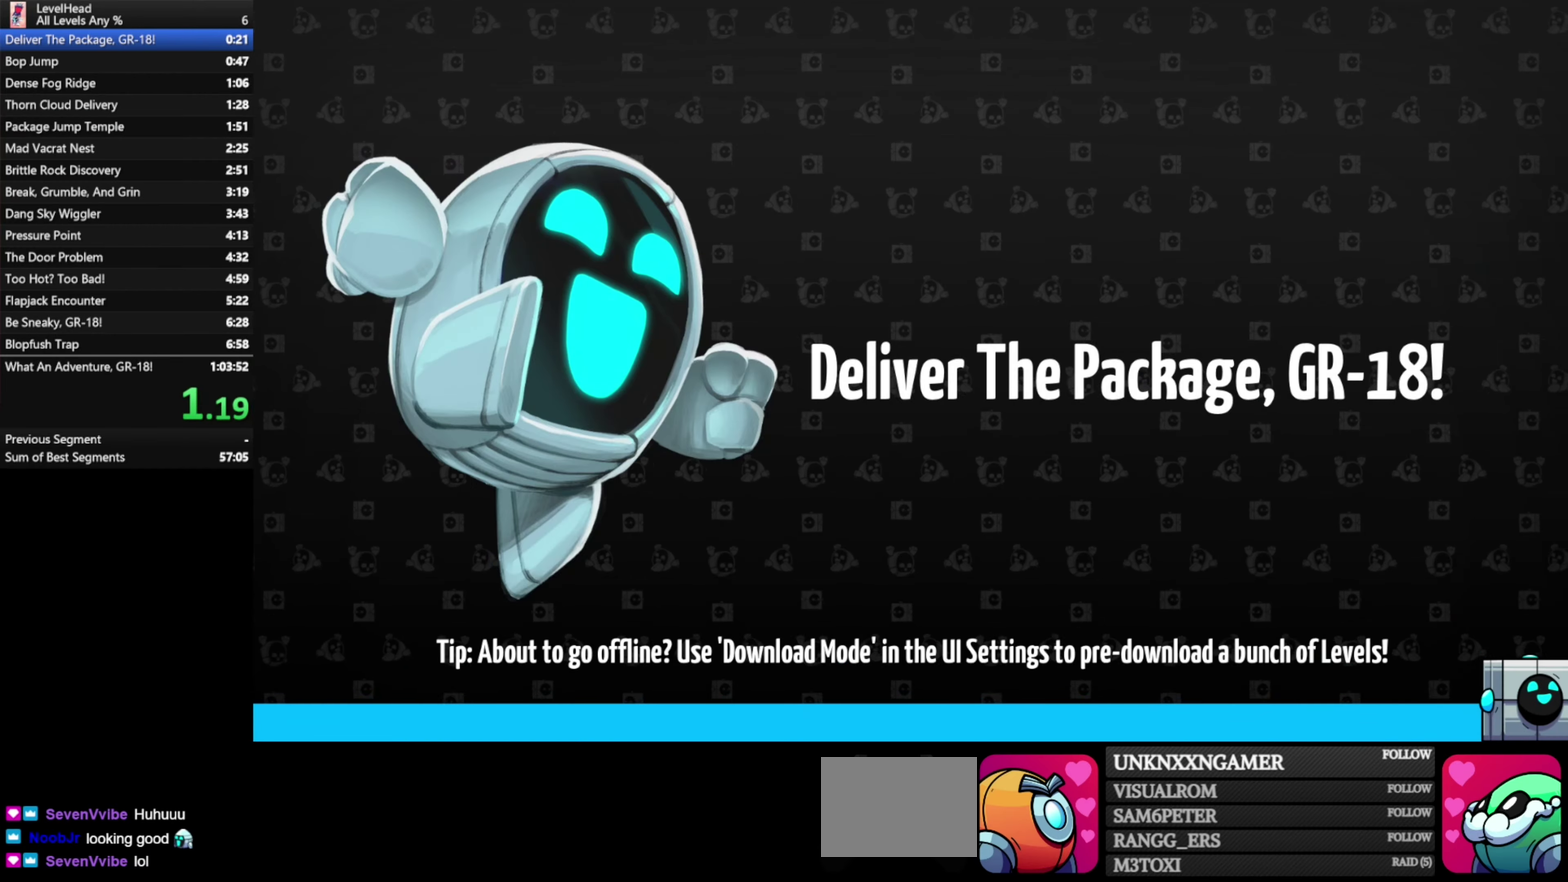
{"buttons": [], "left_stick": "down-right", "events": []}
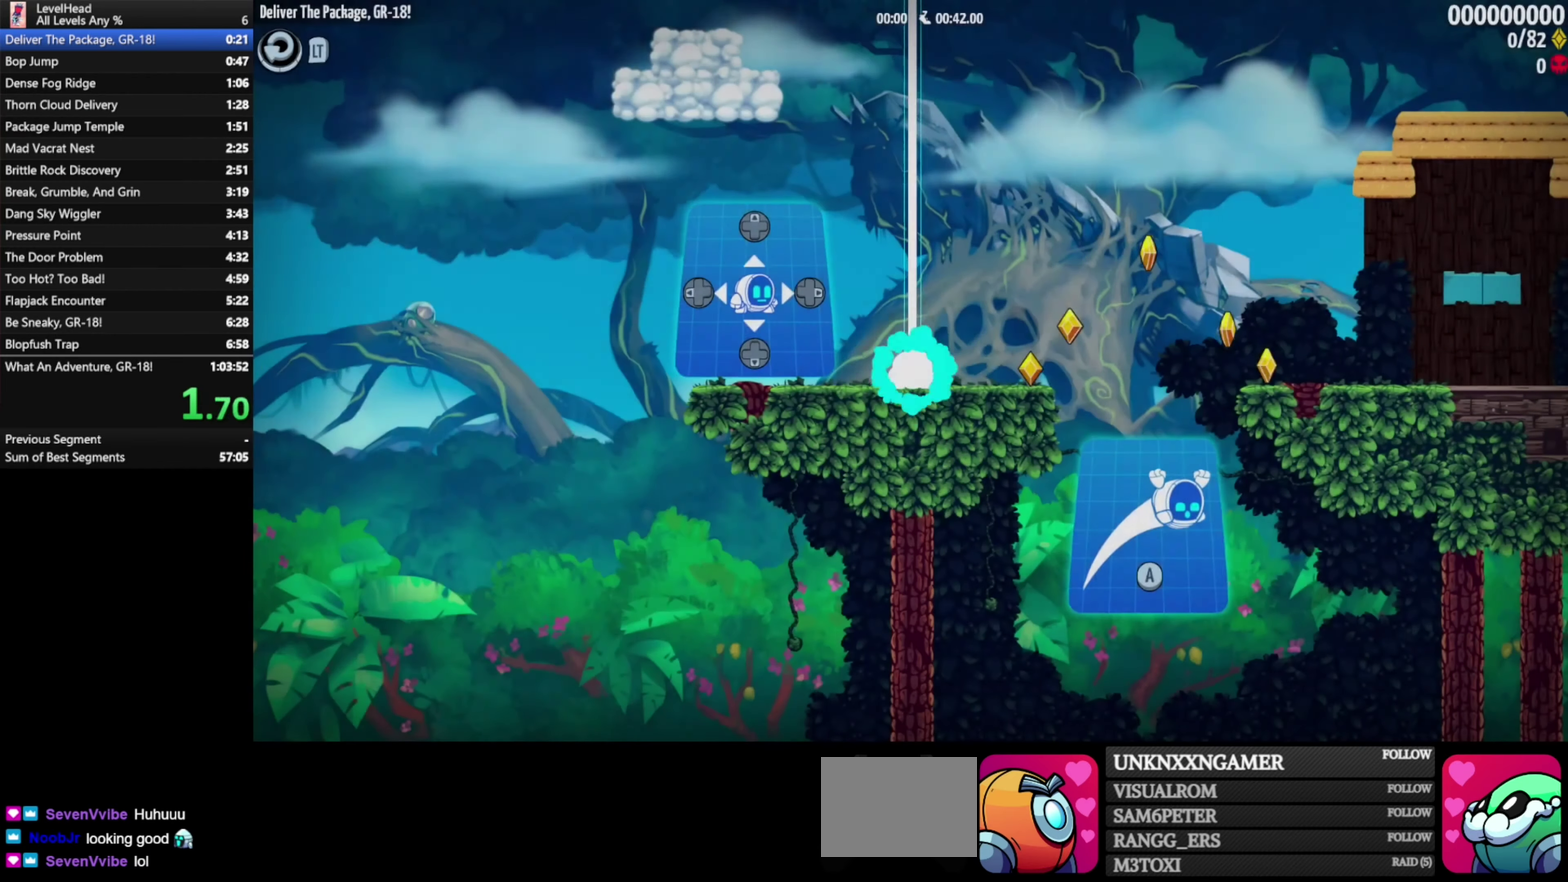
{"buttons": [], "left_stick": "down-right", "events": []}
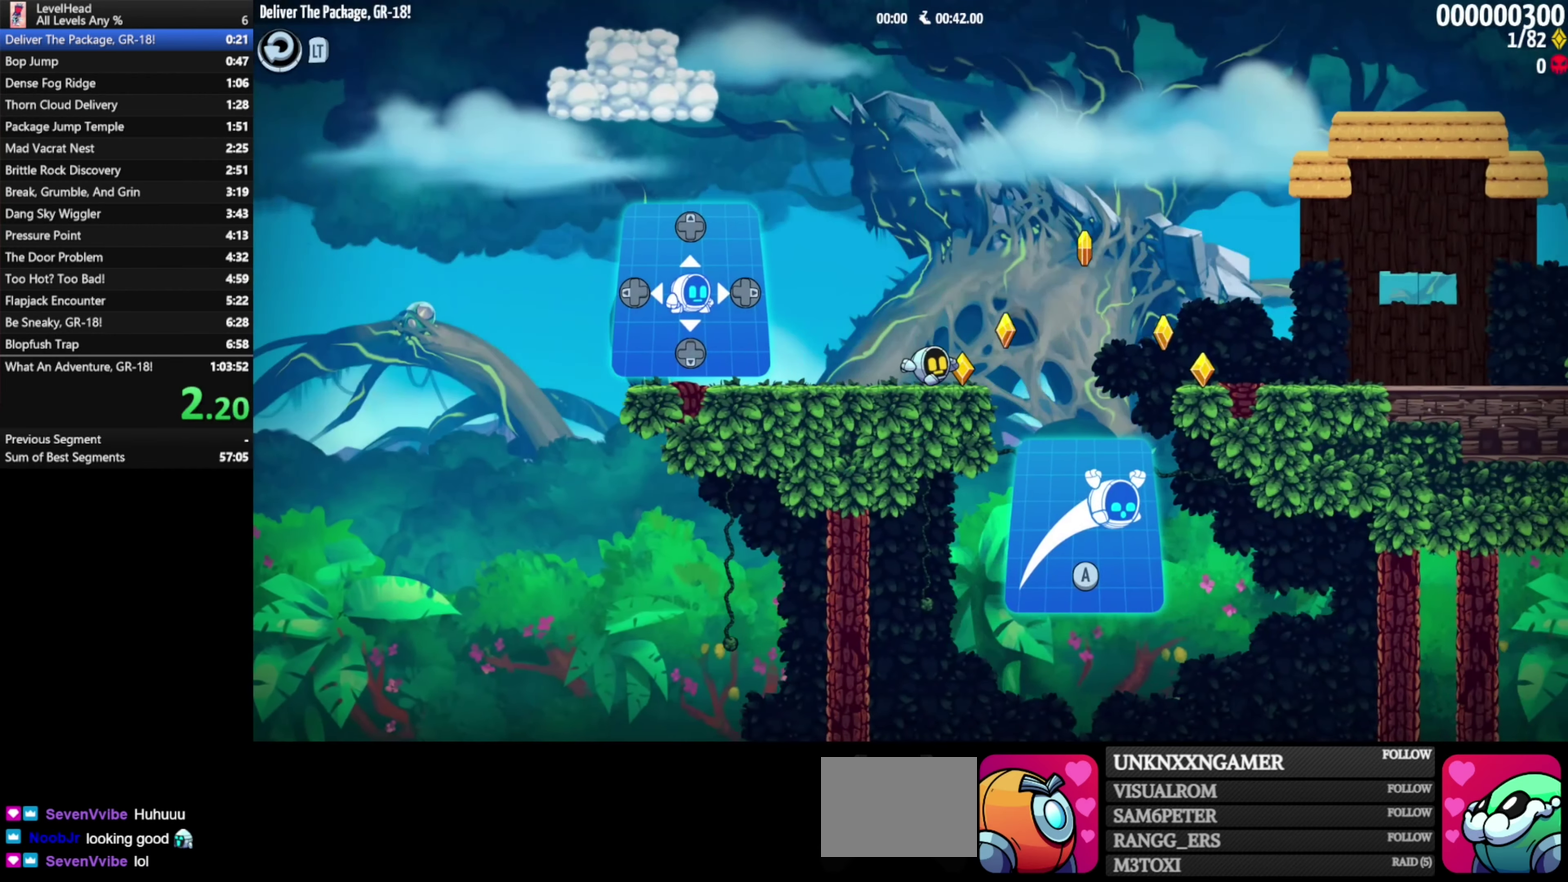
{"buttons": [], "left_stick": "down-right", "events": [[67, "A", "down"], [200, "A", "up"]]}
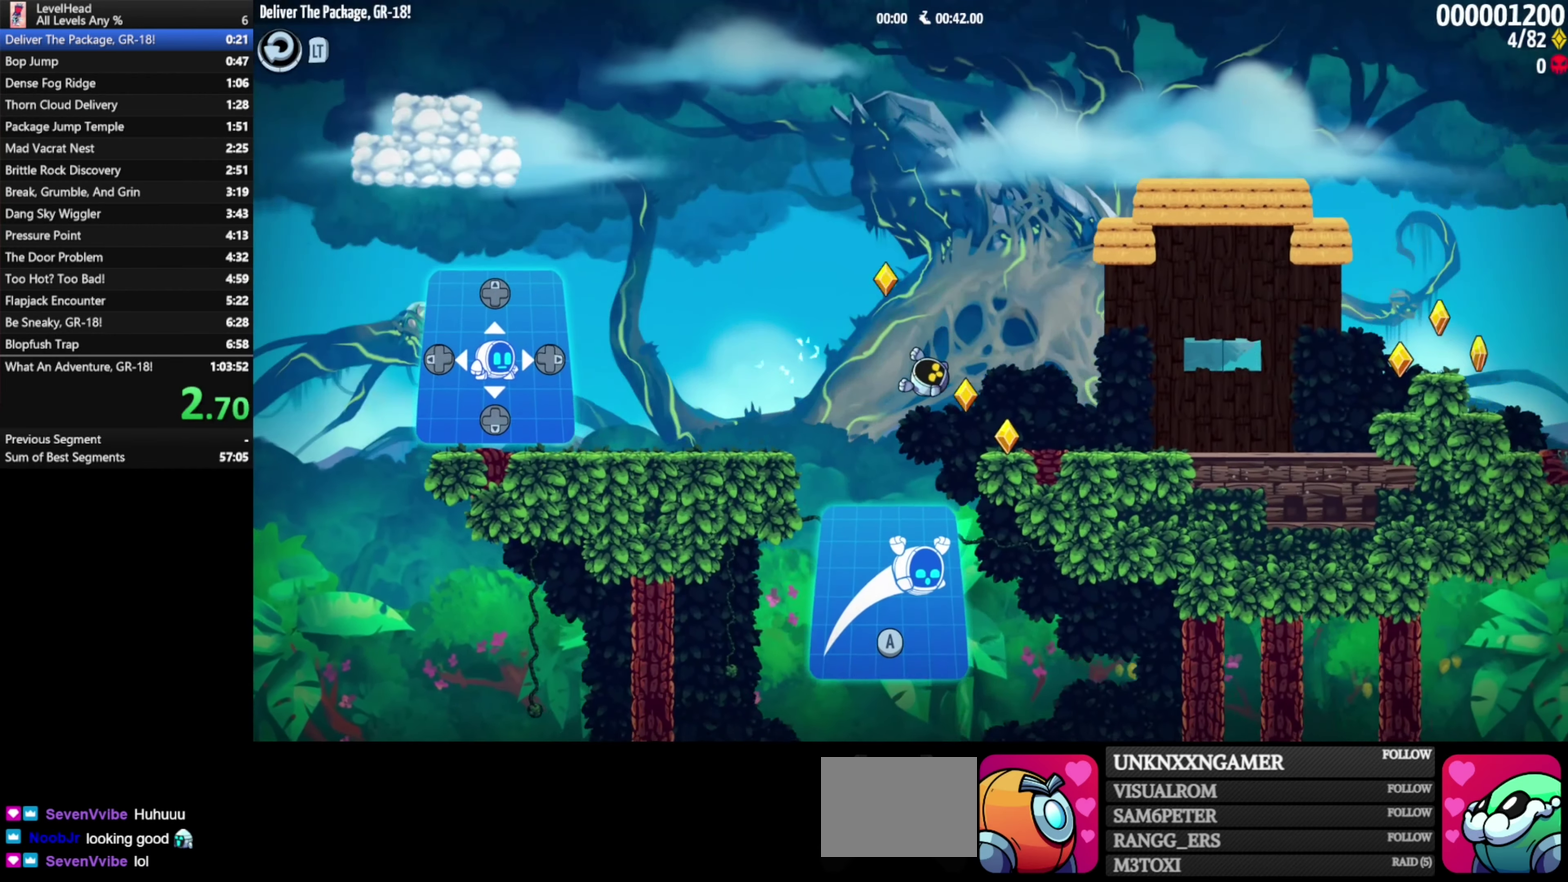
{"buttons": [], "left_stick": "down-right", "events": []}
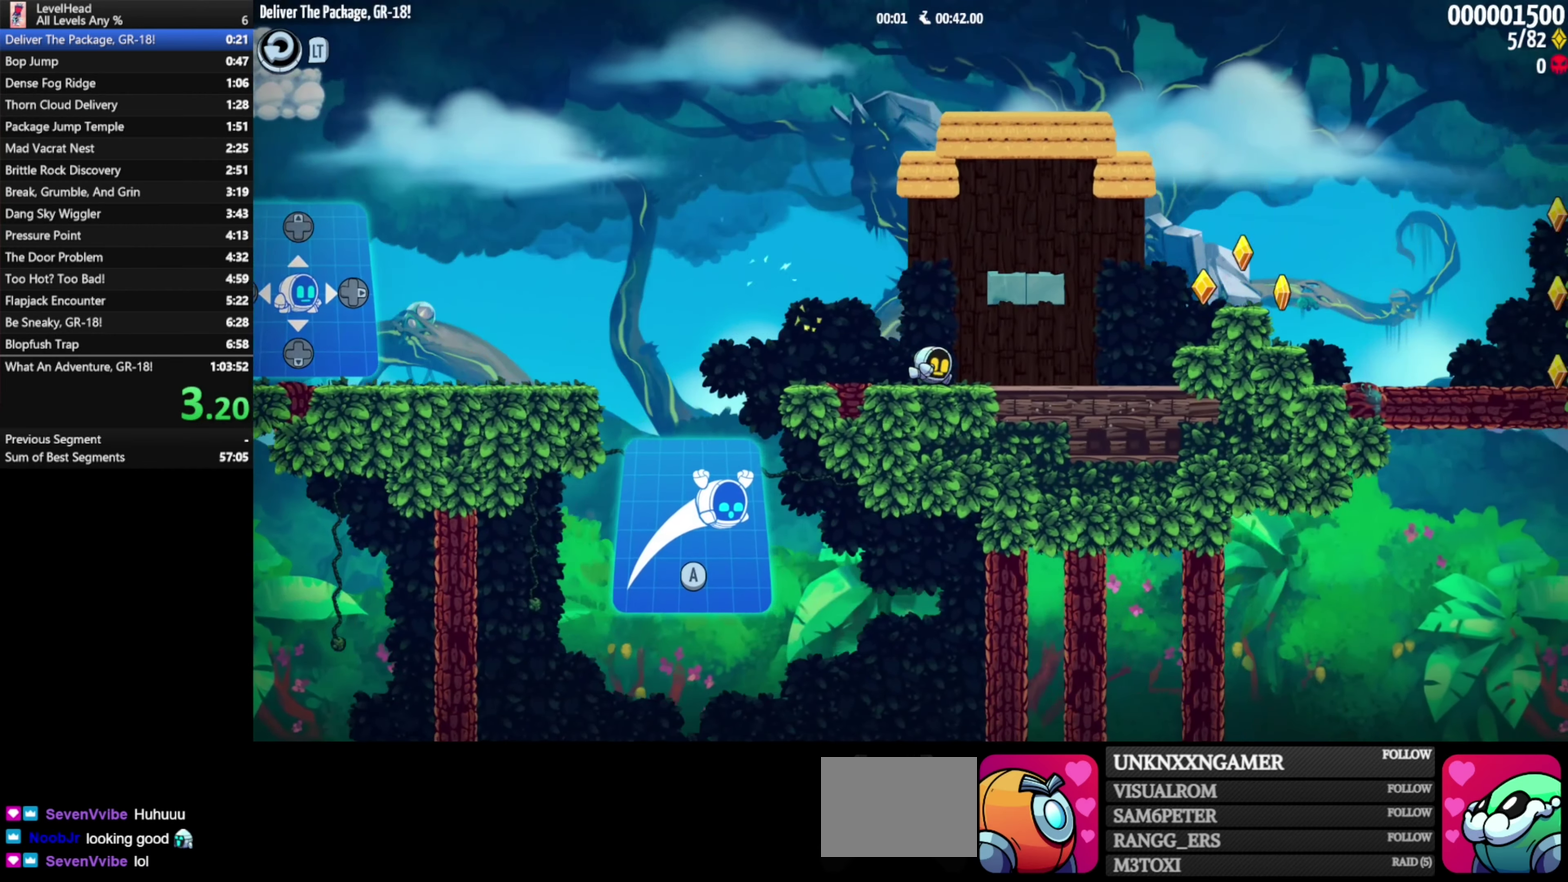
{"buttons": ["A"], "left_stick": "down-right", "events": [[433, "A", "down"]]}
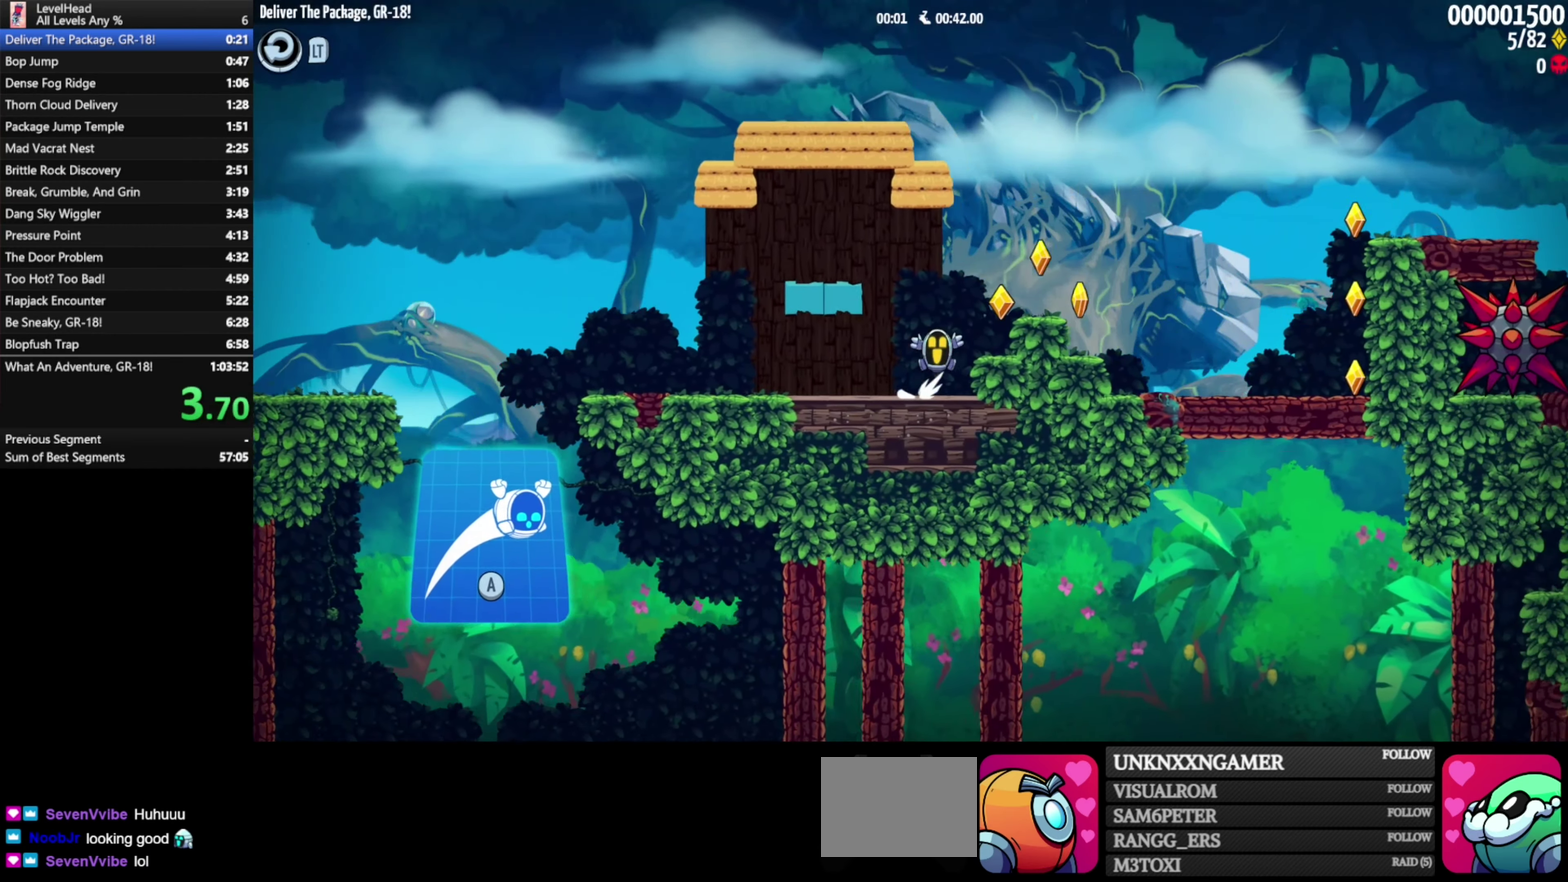
{"buttons": ["A"], "left_stick": "down-right", "events": []}
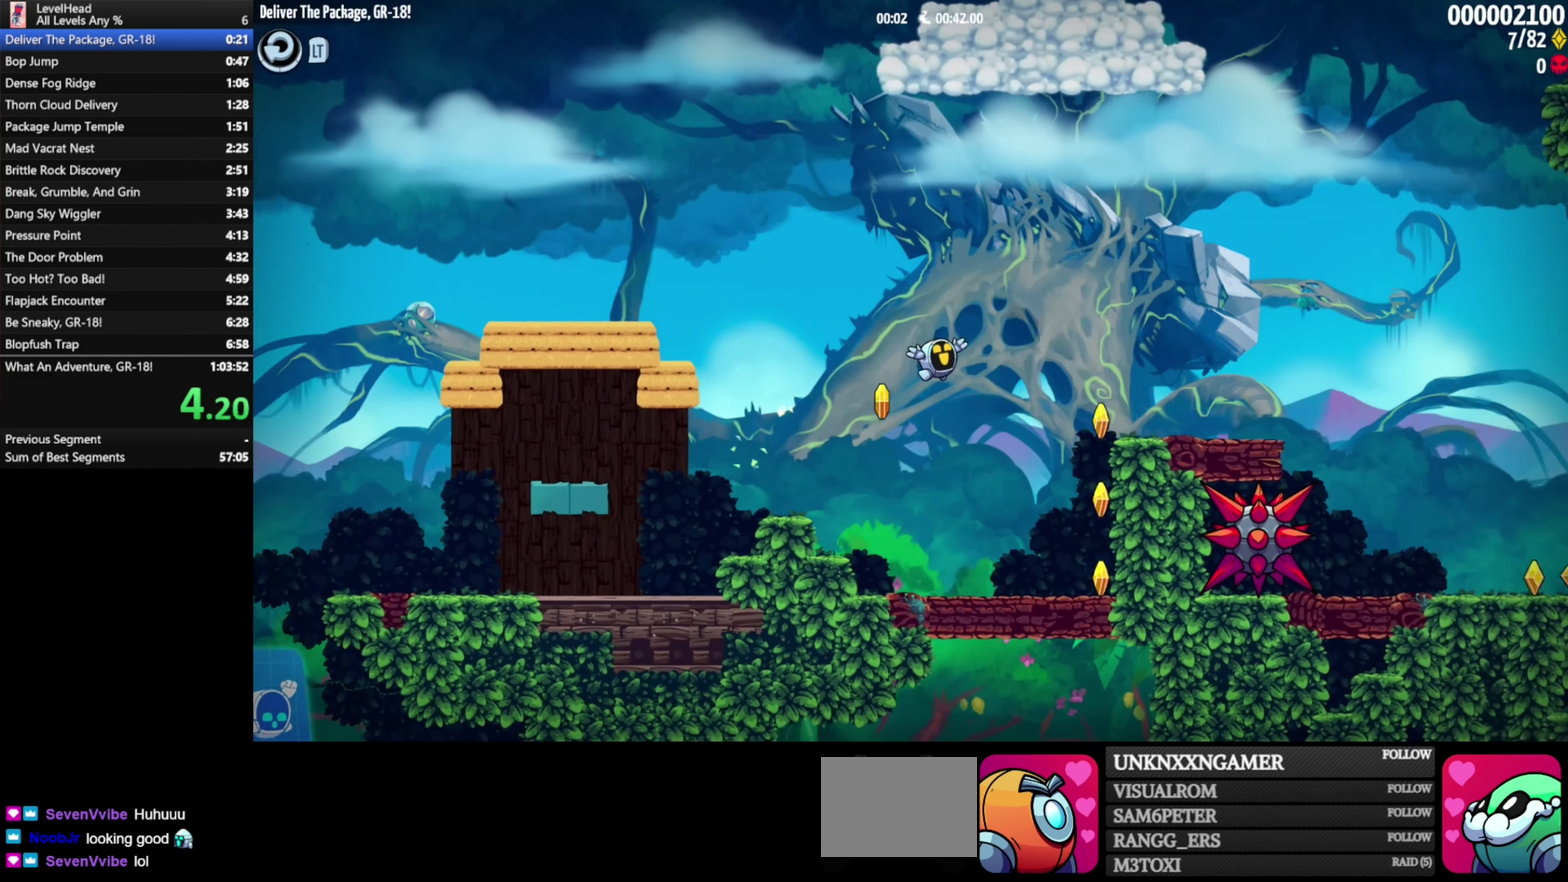
{"buttons": [], "left_stick": "down-right", "events": [[100, "A", "up"]]}
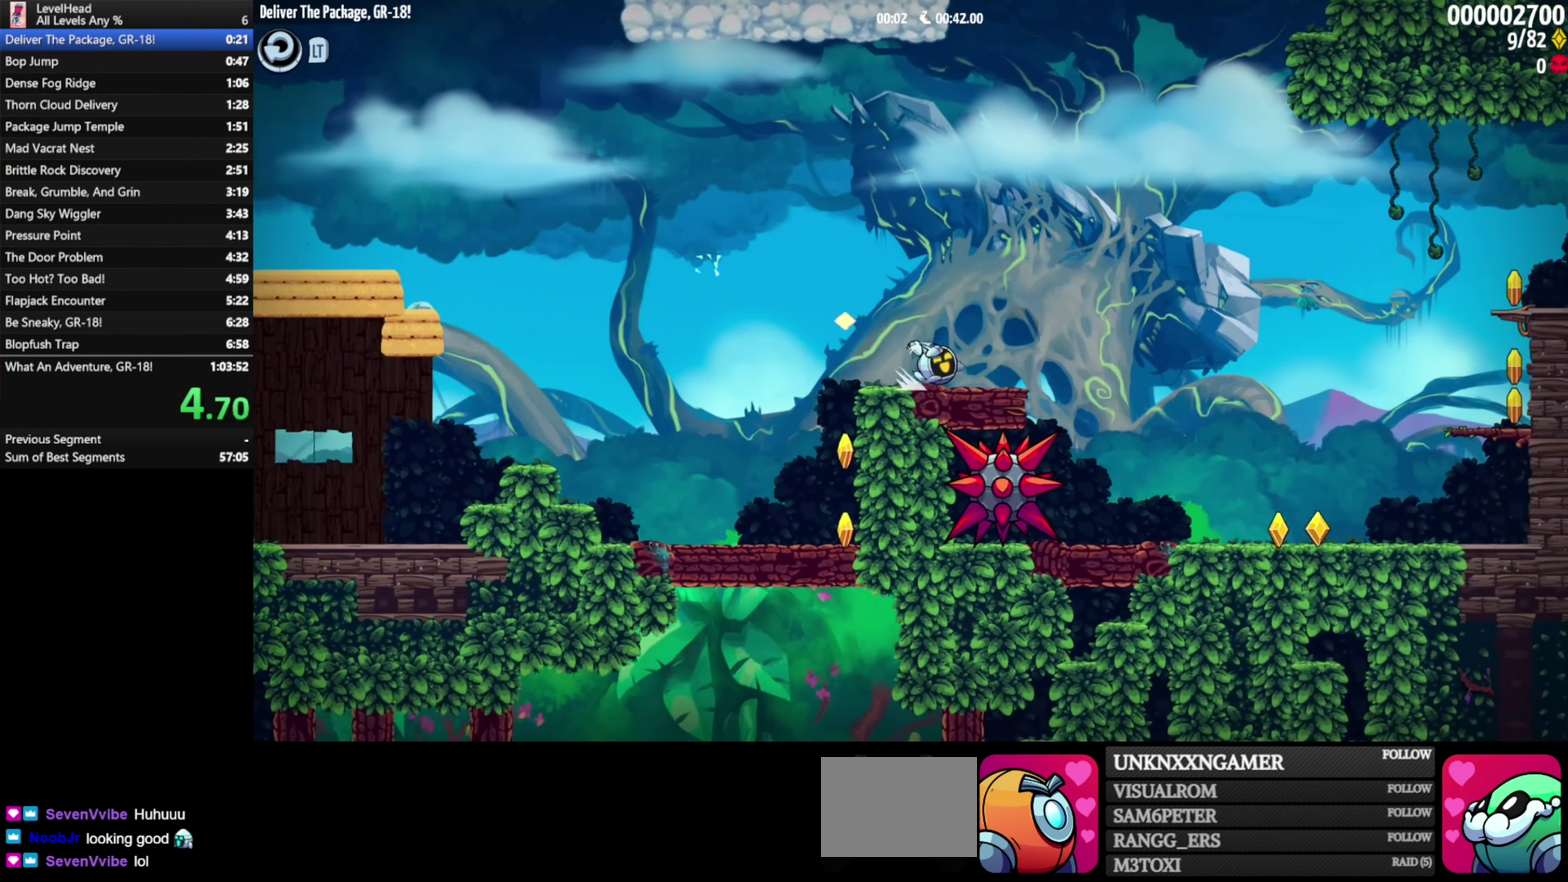
{"buttons": ["A"], "left_stick": "down-right", "events": [[150, "A", "down"]]}
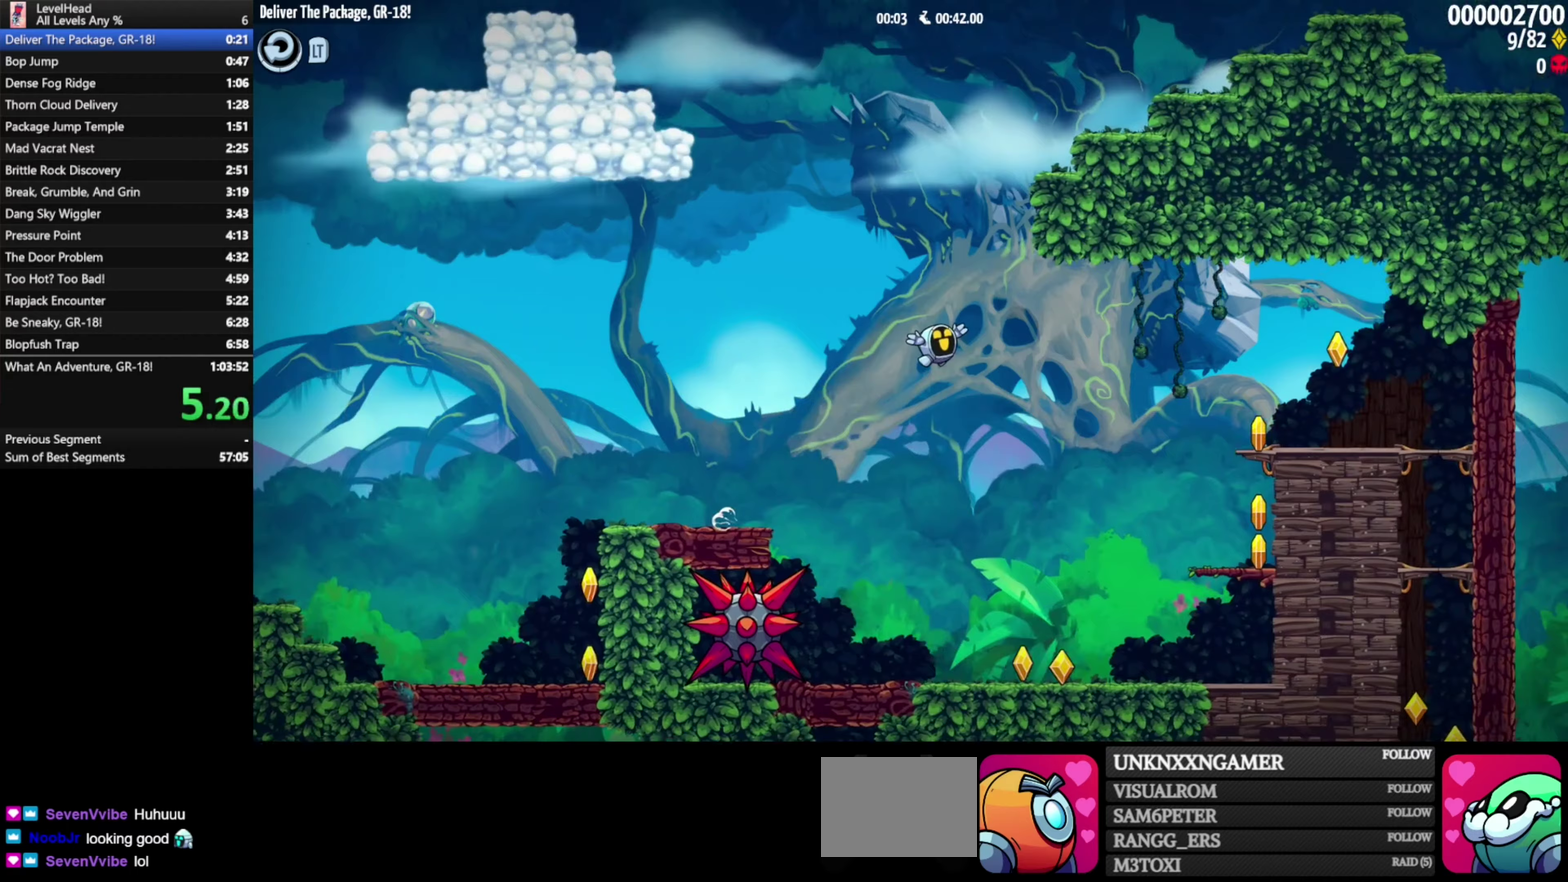
{"buttons": [], "left_stick": "down-right", "events": [[133, "A", "up"]]}
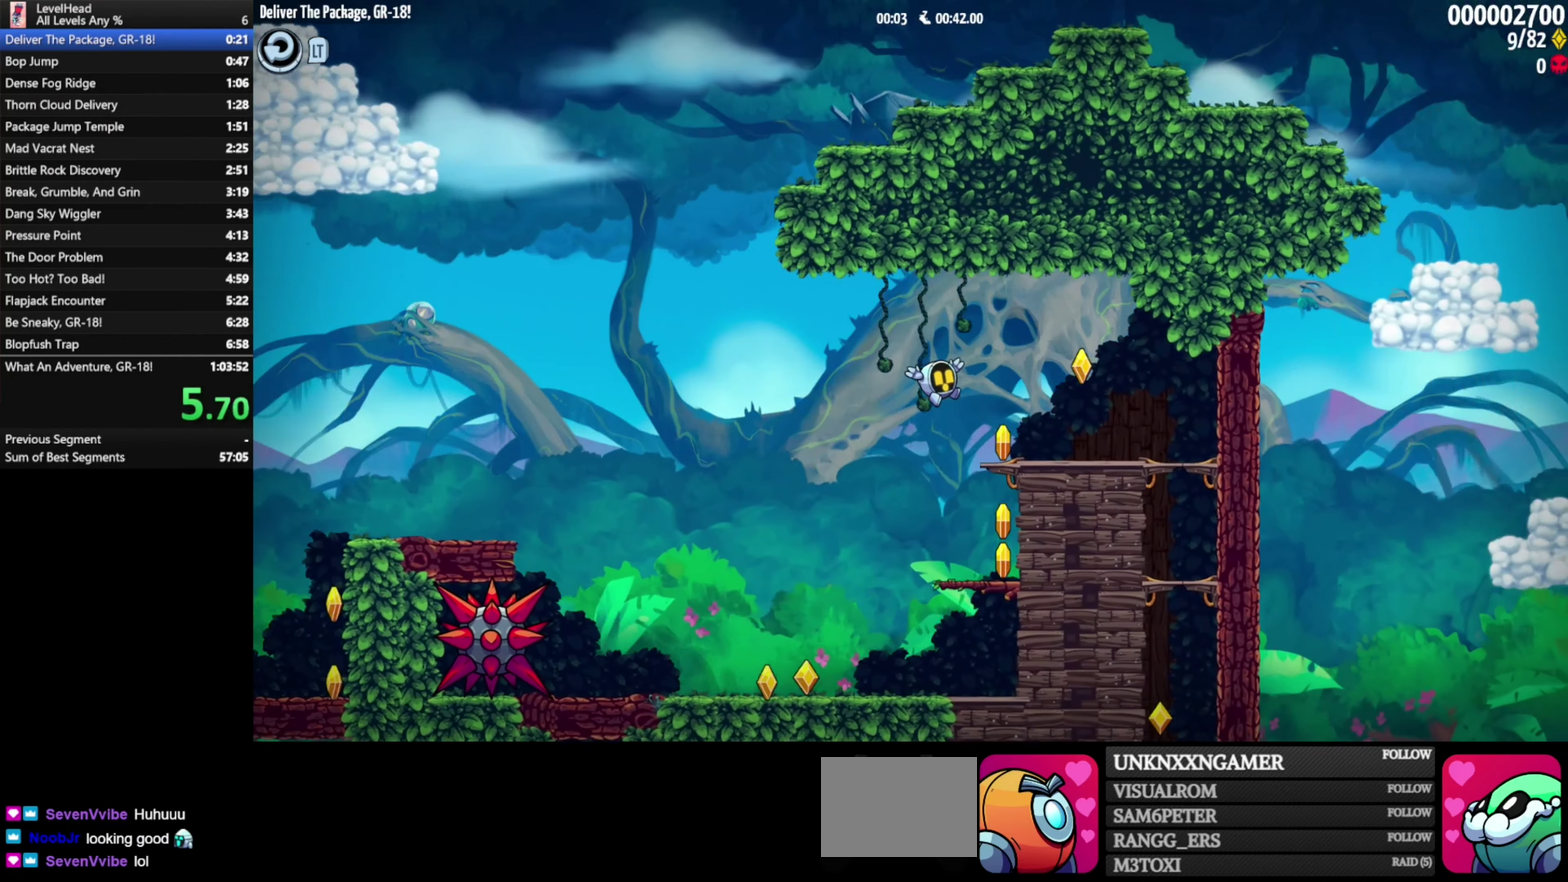
{"buttons": [], "left_stick": "down", "events": [[500, "left_stick", "down"]]}
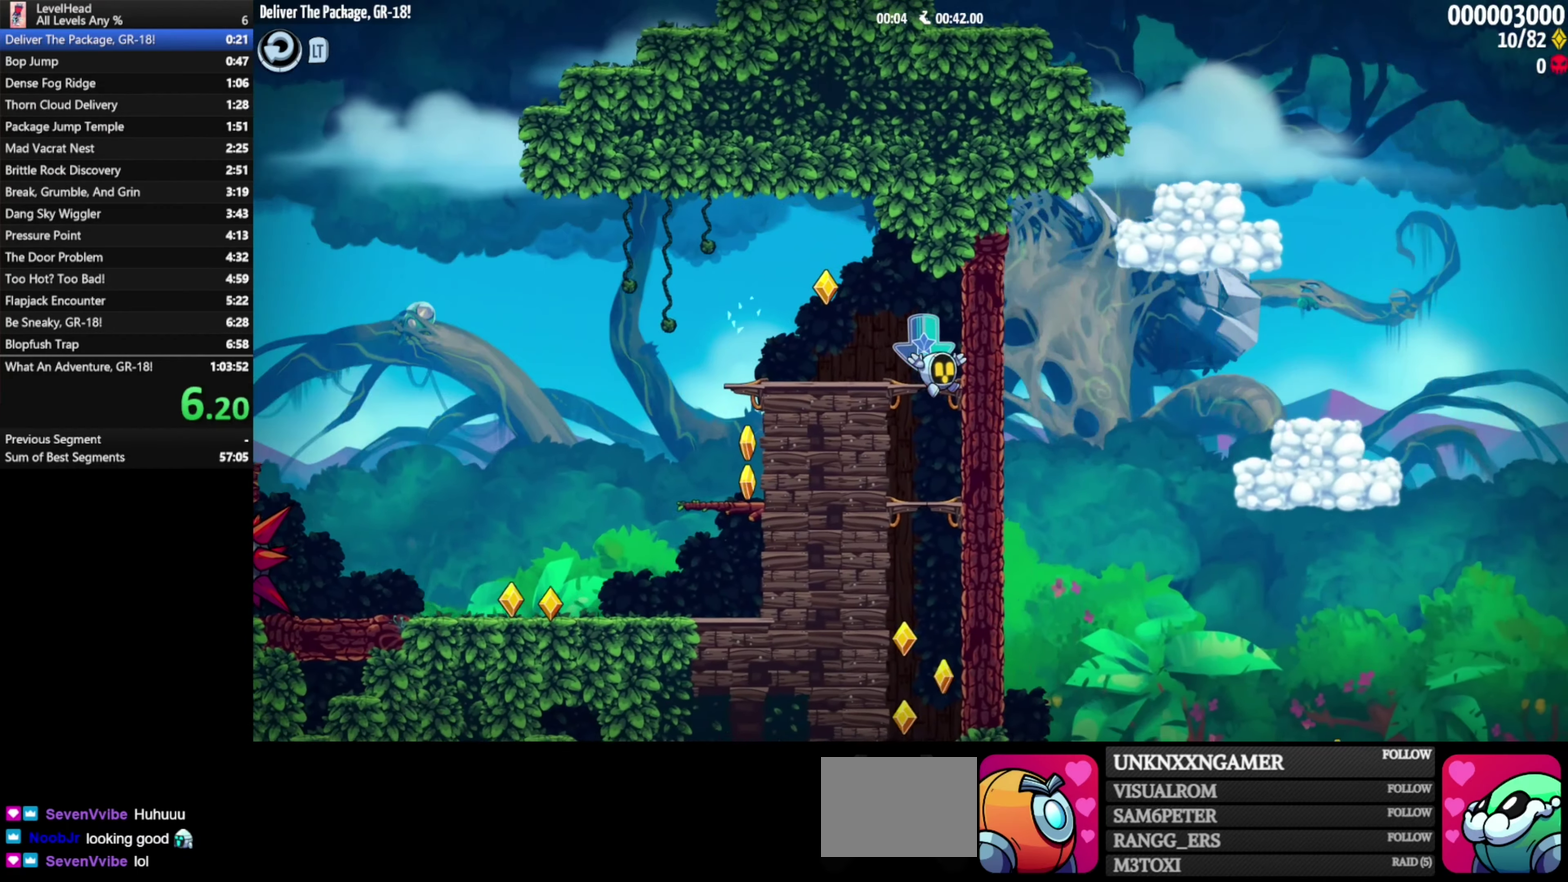
{"buttons": [], "left_stick": "down-right", "events": [[67, "left_stick", "down-left"], [483, "left_stick", "down-right"]]}
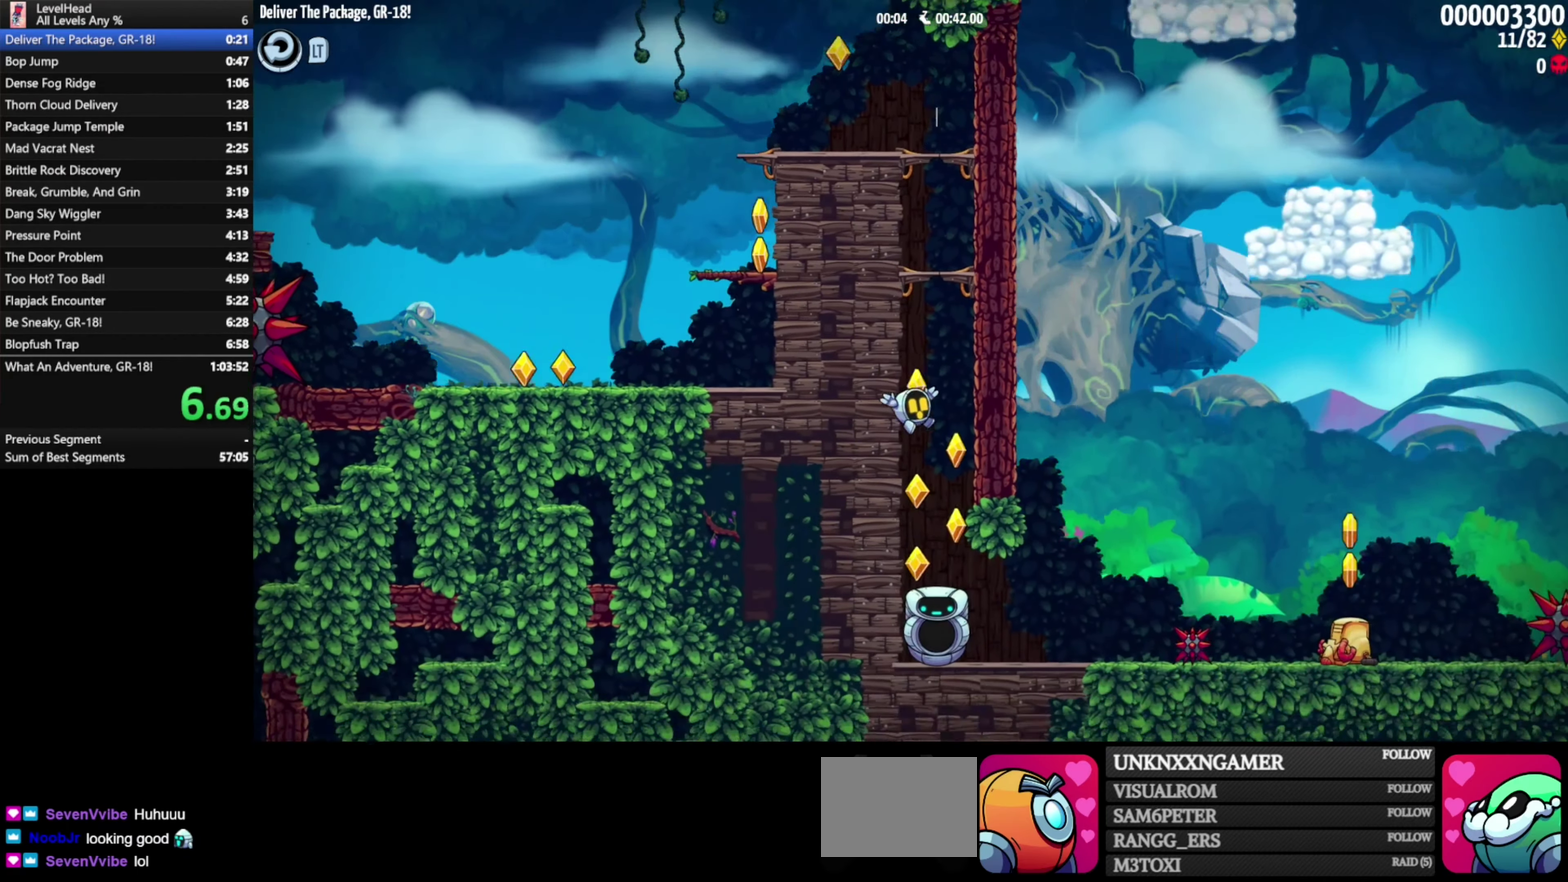
{"buttons": ["A"], "left_stick": "right", "events": [[150, "left_stick", "right"], [333, "A", "down"]]}
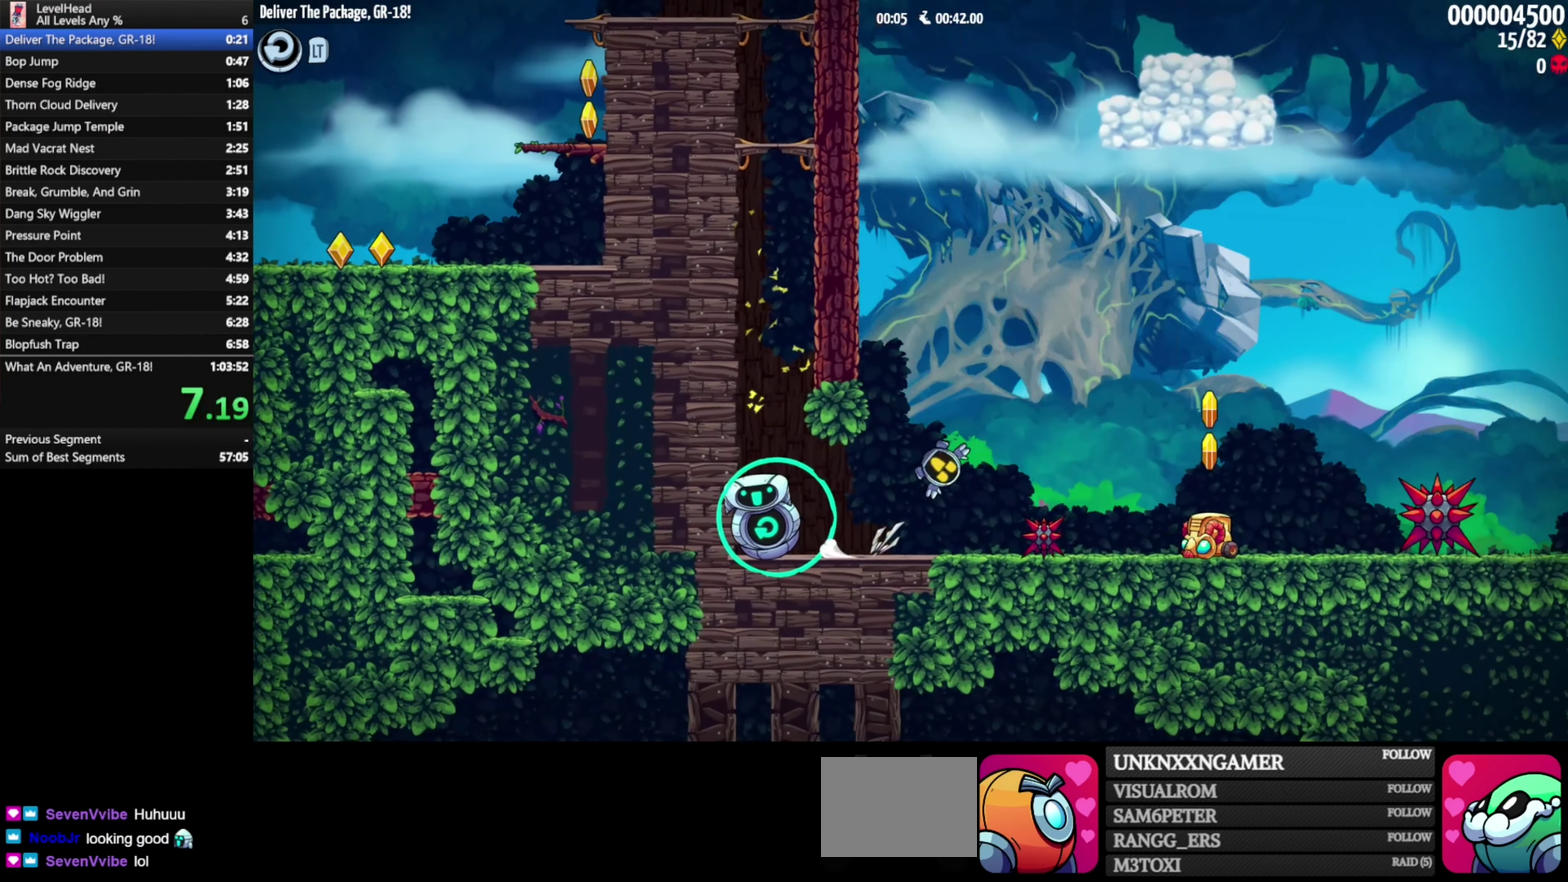
{"buttons": ["A"], "left_stick": "right", "events": [[17, "A", "up"], [50, "left_stick", "up-right"], [167, "left_stick", "right"], [467, "A", "down"]]}
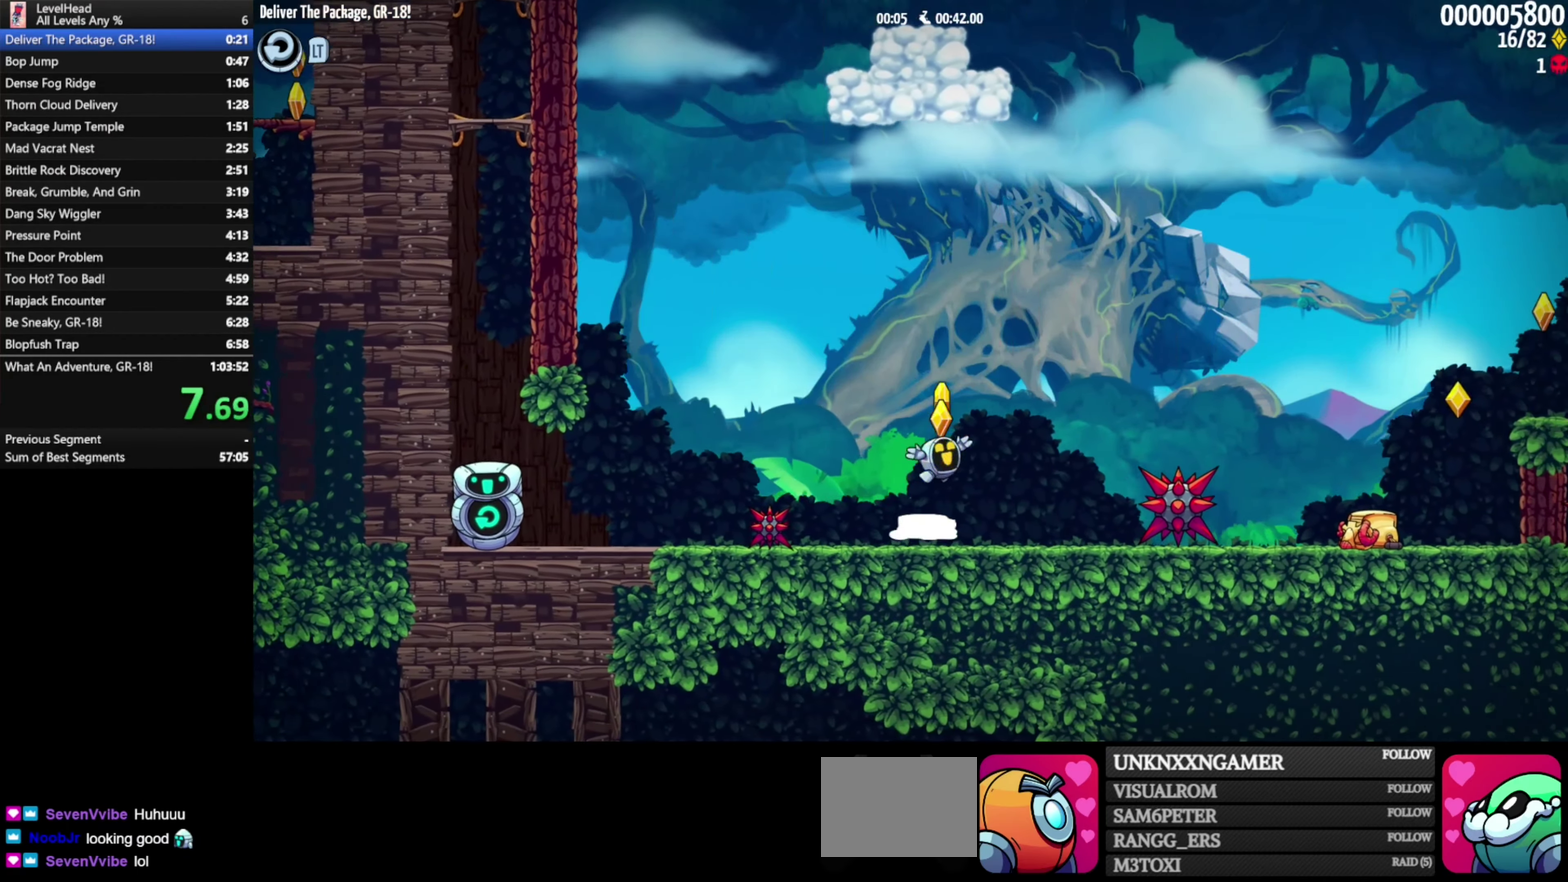
{"buttons": ["A"], "left_stick": "right", "events": []}
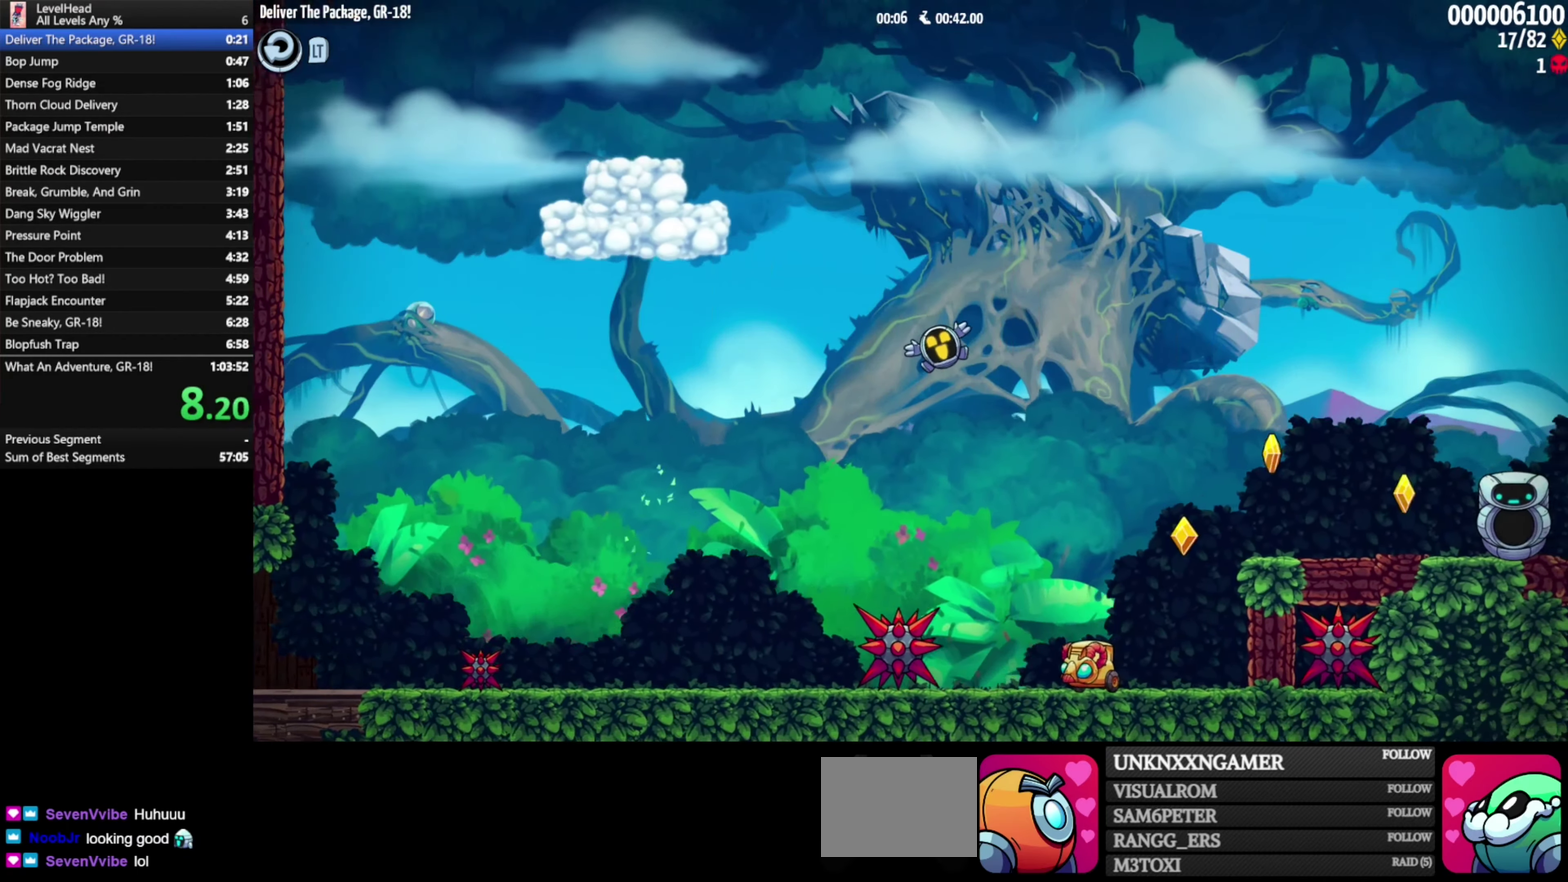
{"buttons": [], "left_stick": "right", "events": [[200, "A", "up"]]}
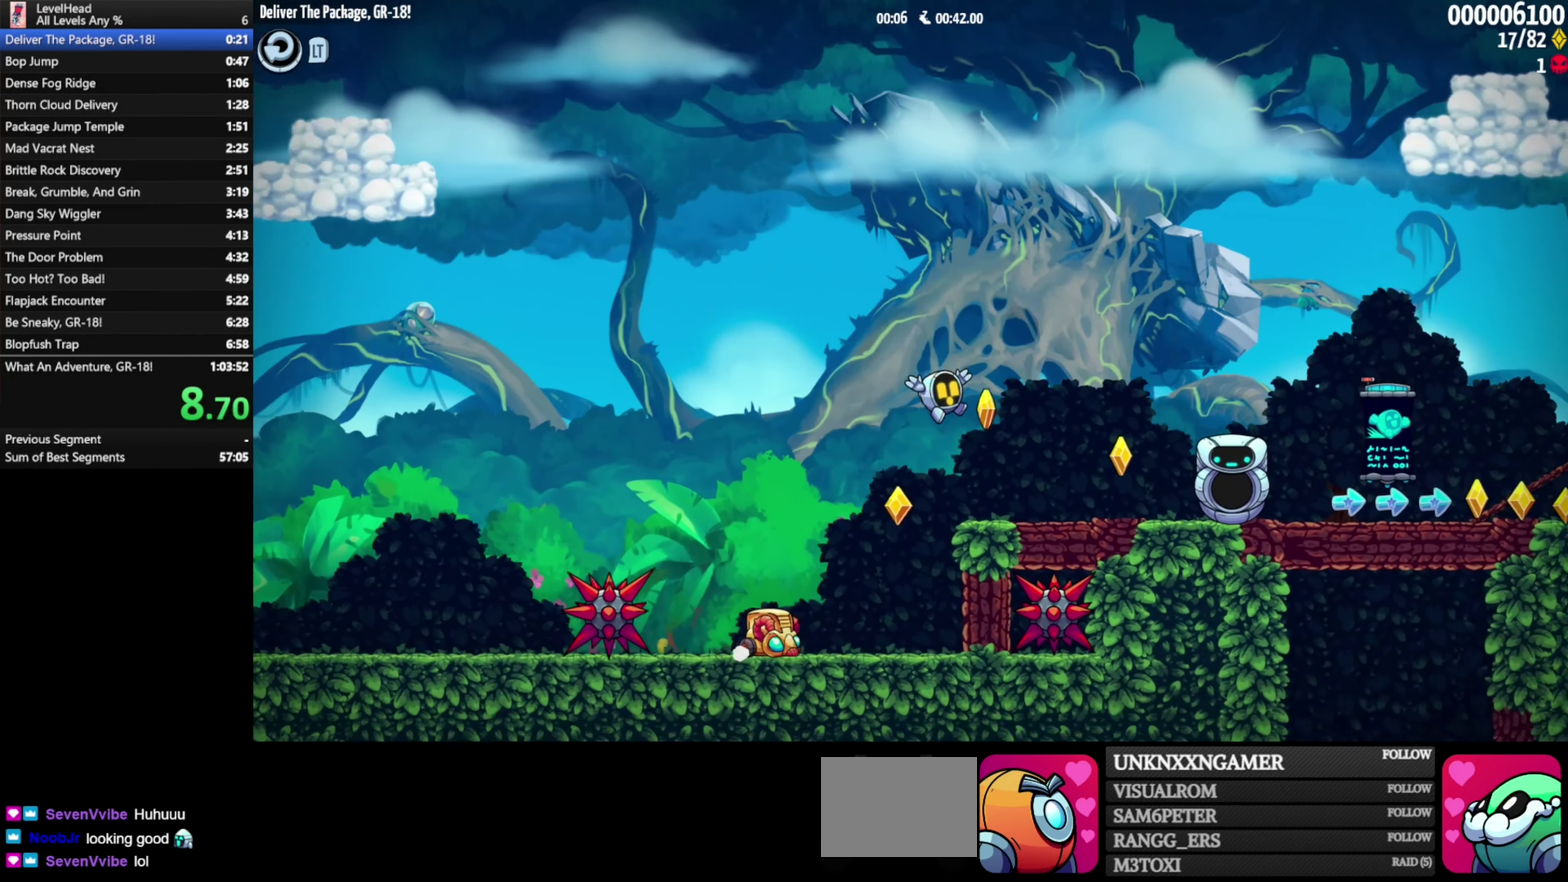
{"buttons": ["X"], "left_stick": "right", "events": [[17, "X", "down"], [150, "X", "up"], [350, "X", "down"]]}
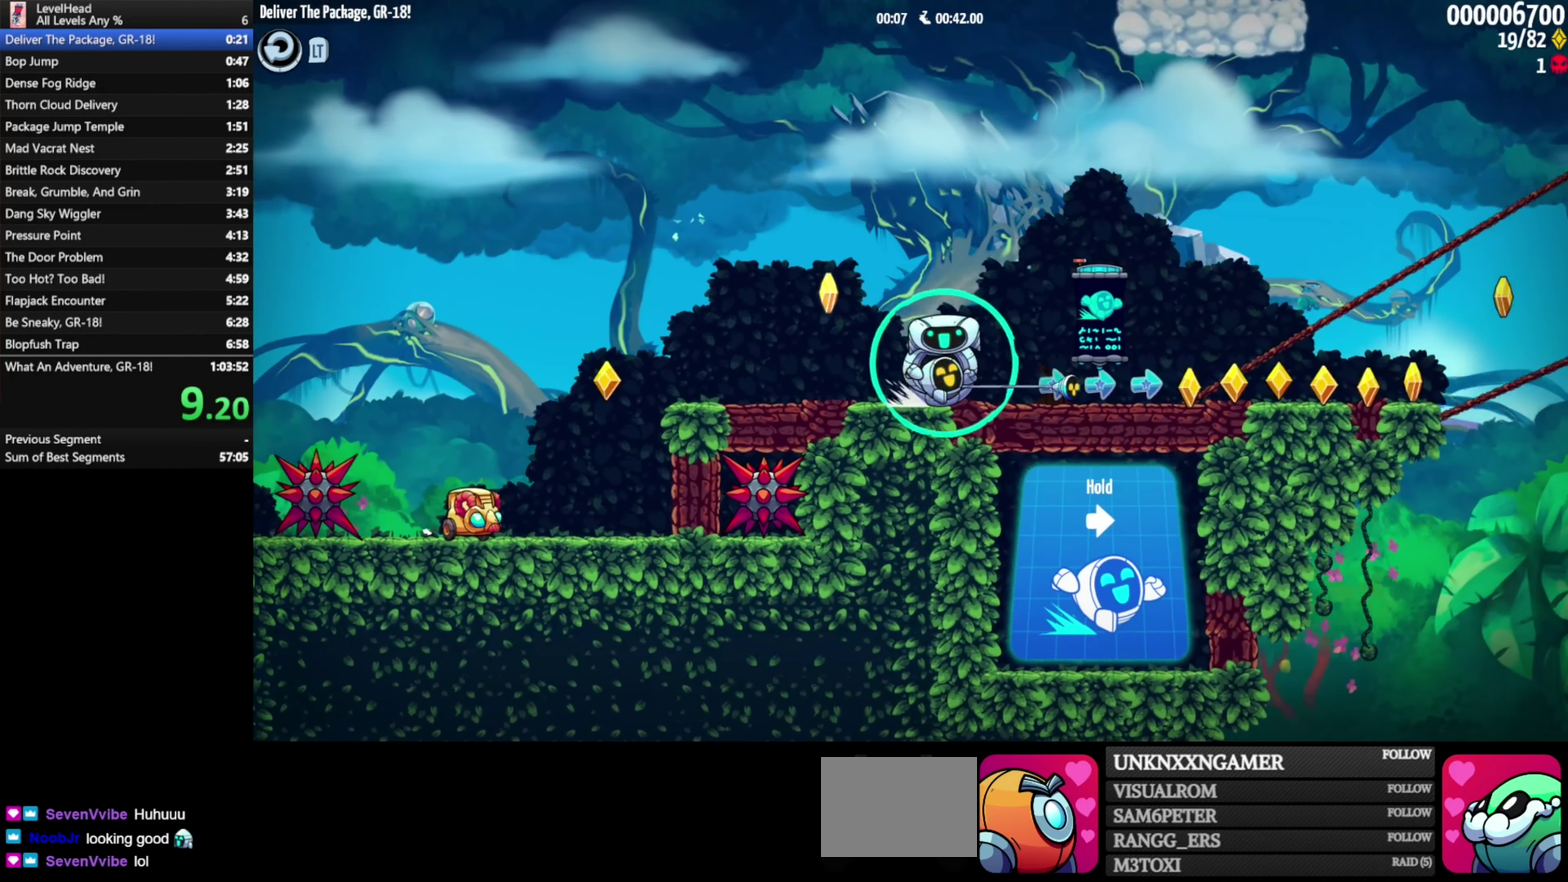
{"buttons": [], "left_stick": "right", "events": [[17, "X", "up"]]}
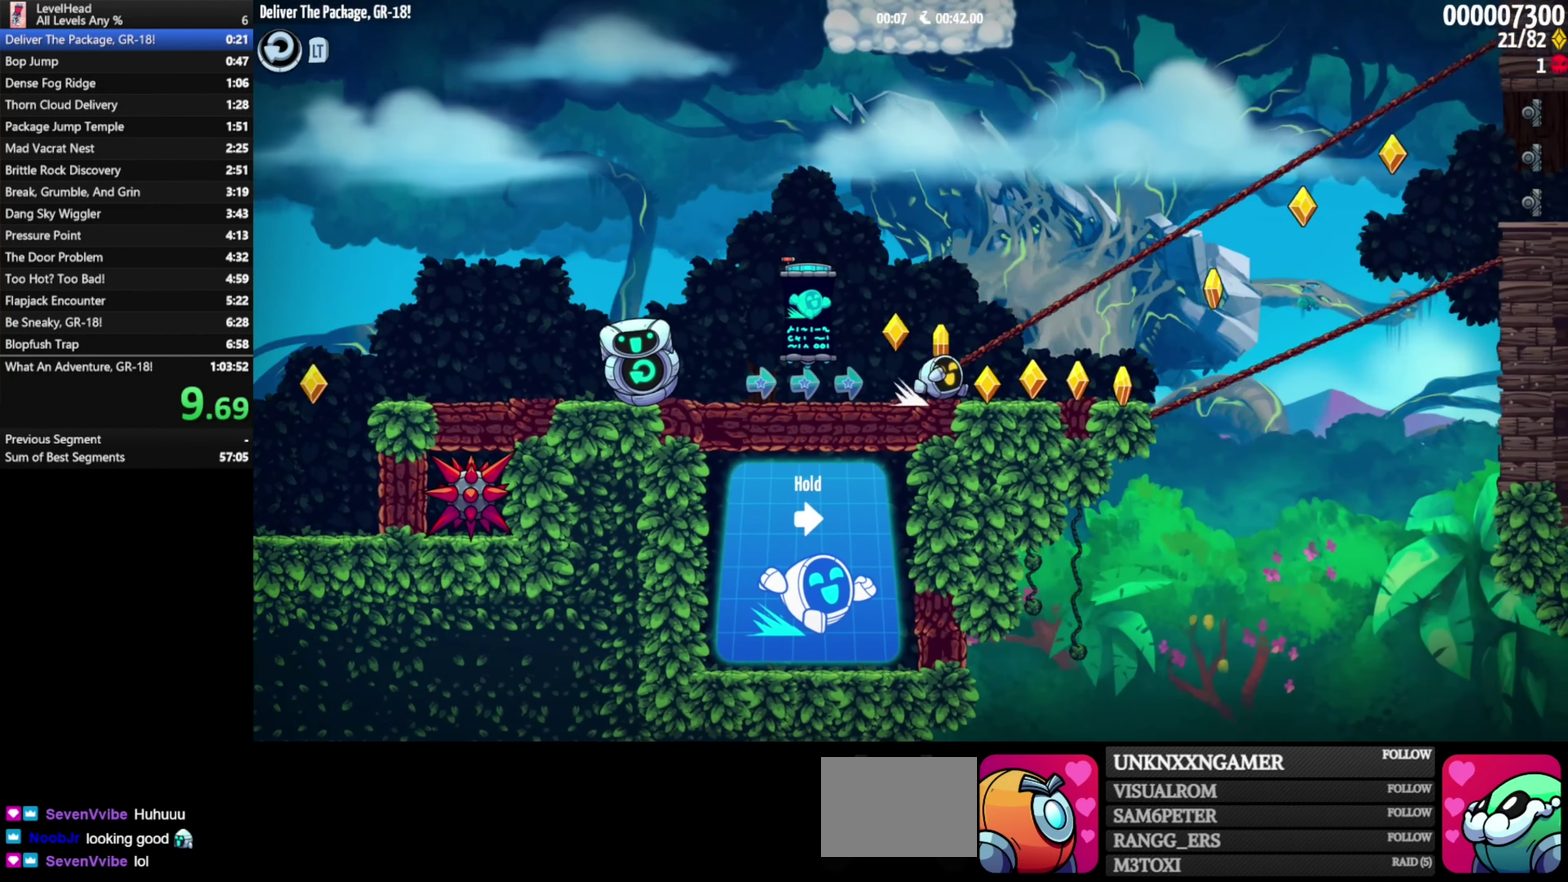
{"buttons": ["A"], "left_stick": "right", "events": [[217, "A", "down"]]}
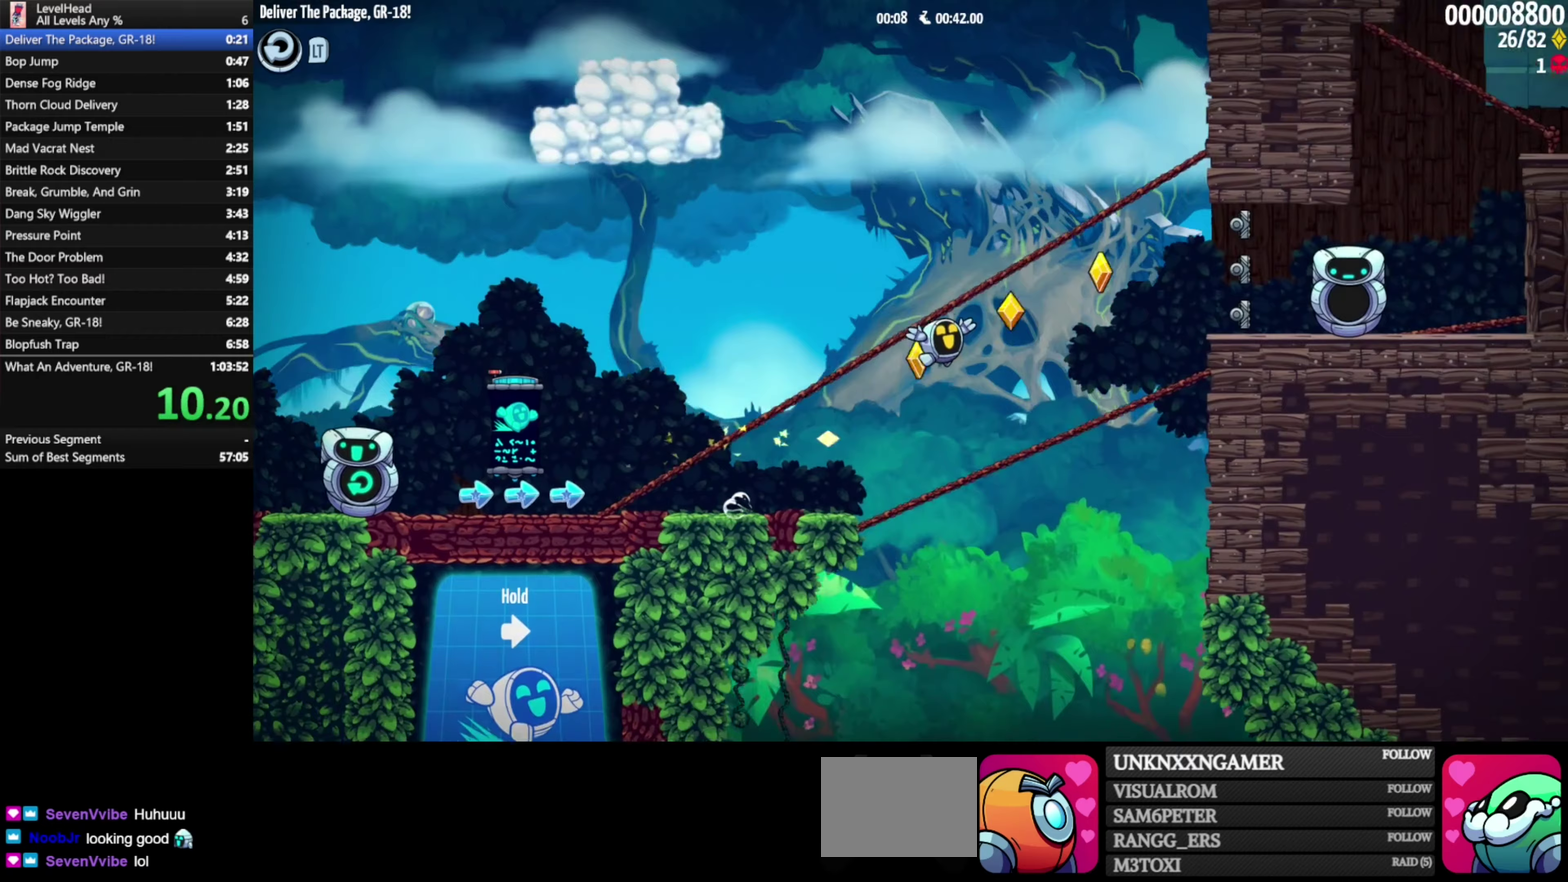
{"buttons": [], "left_stick": "right", "events": [[183, "A", "up"]]}
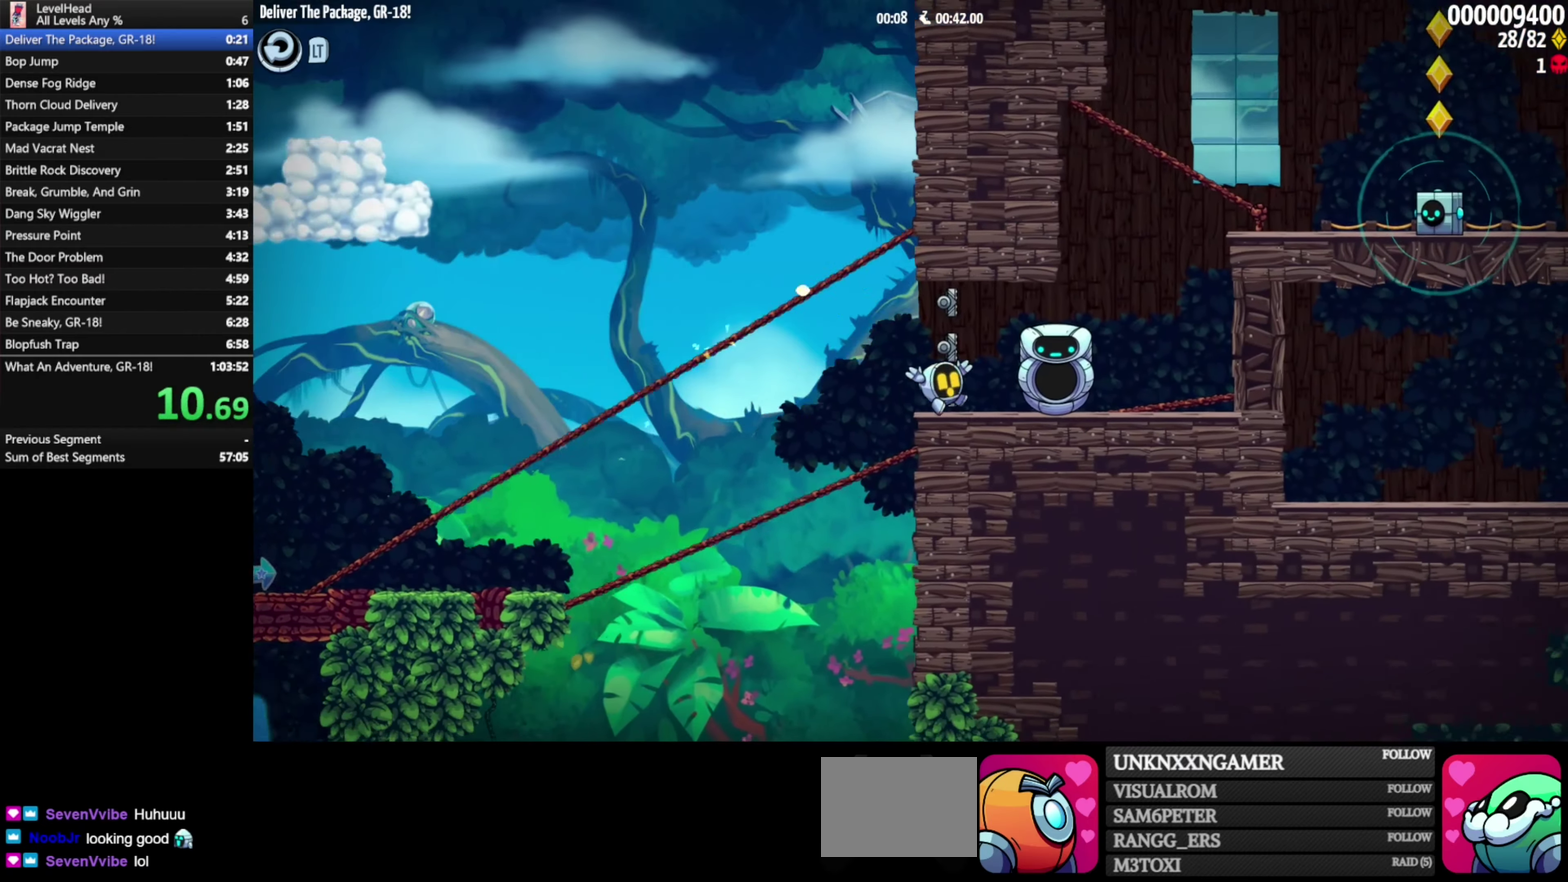
{"buttons": ["X"], "left_stick": "right", "events": [[67, "A", "down"], [367, "A", "up"], [483, "X", "down"]]}